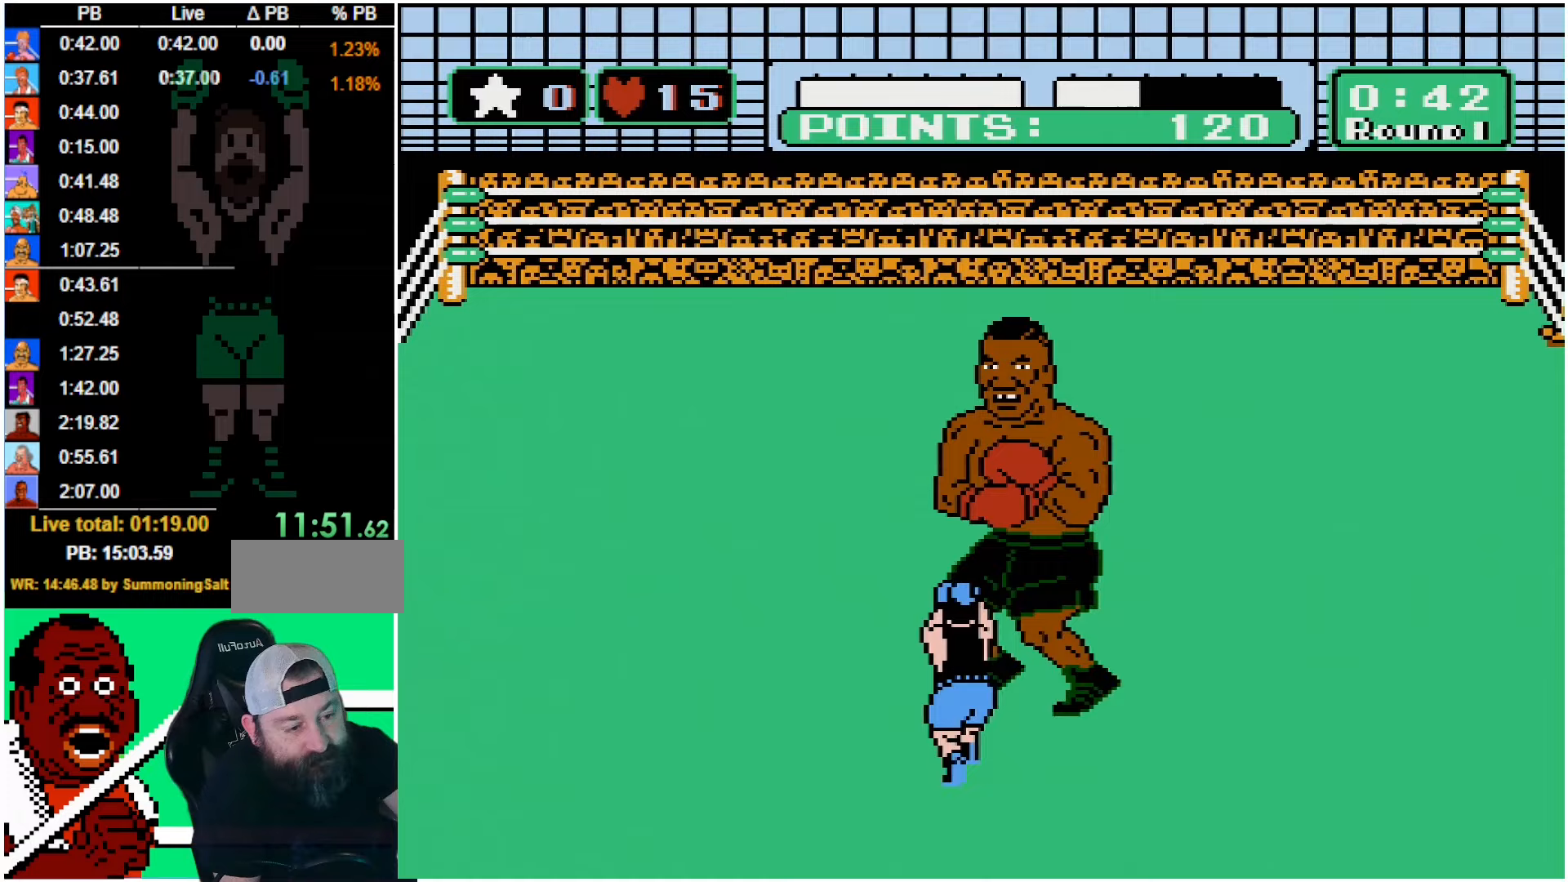
Gameplay with a controller (Nintendo layout); each line is a JSON object with the inputs held at the frame after it. "events" lists button and stick changes between this image and that frame as [ms after this image, input, new state], when the widget could be followed in between. Not read: L3 R3.
{"buttons": ["DPAD_DOWN"], "events": [[50, "DPAD_DOWN", "up"], [250, "DPAD_DOWN", "down"]]}
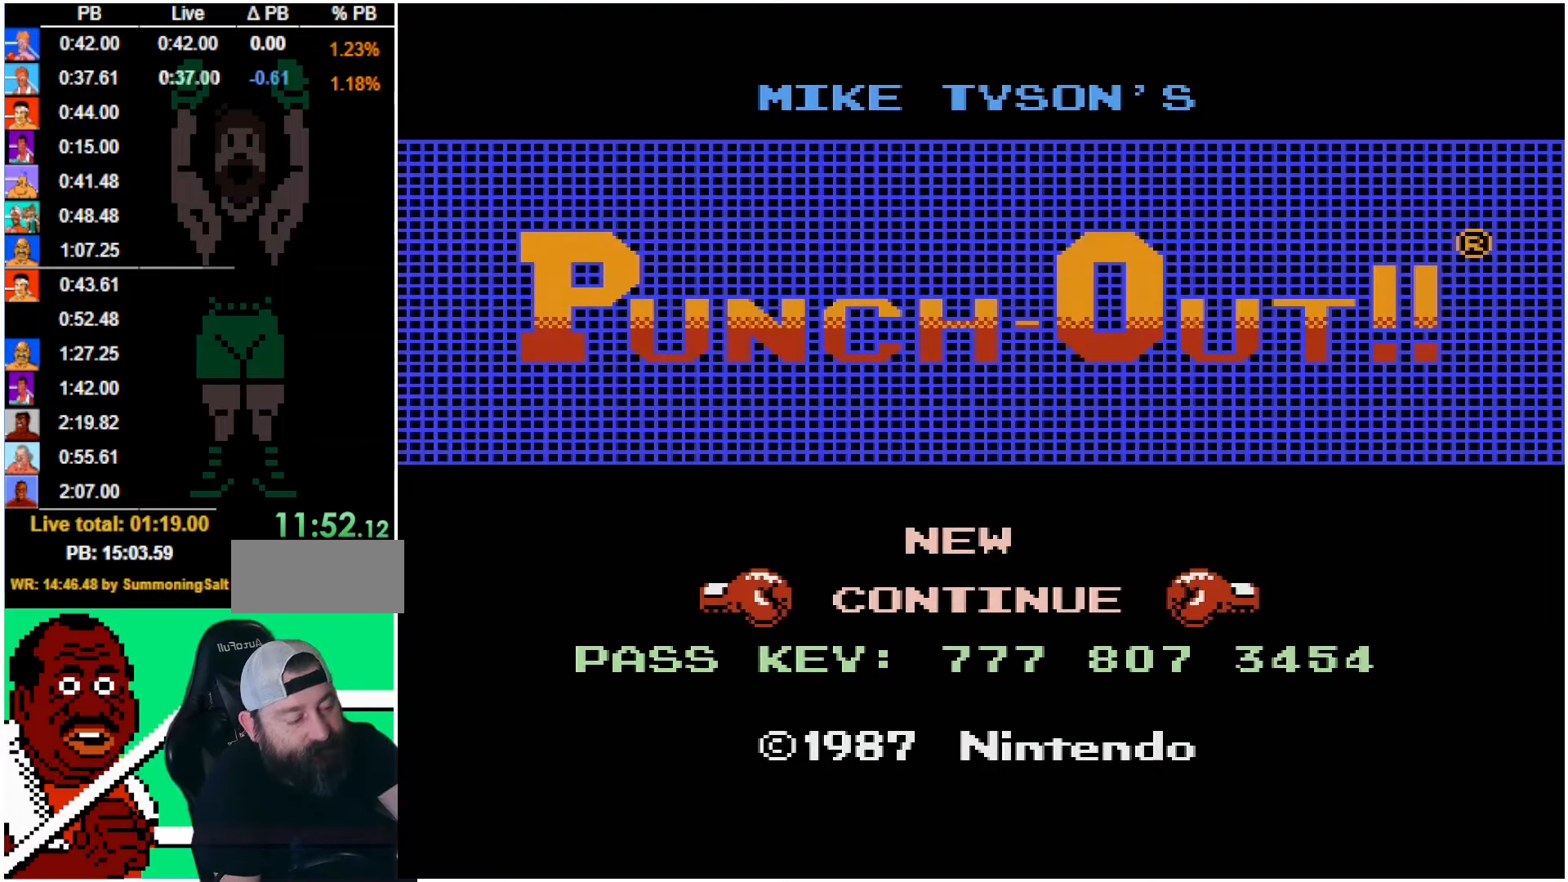
{"buttons": [], "events": [[183, "DPAD_DOWN", "up"], [367, "A", "down"], [467, "A", "up"]]}
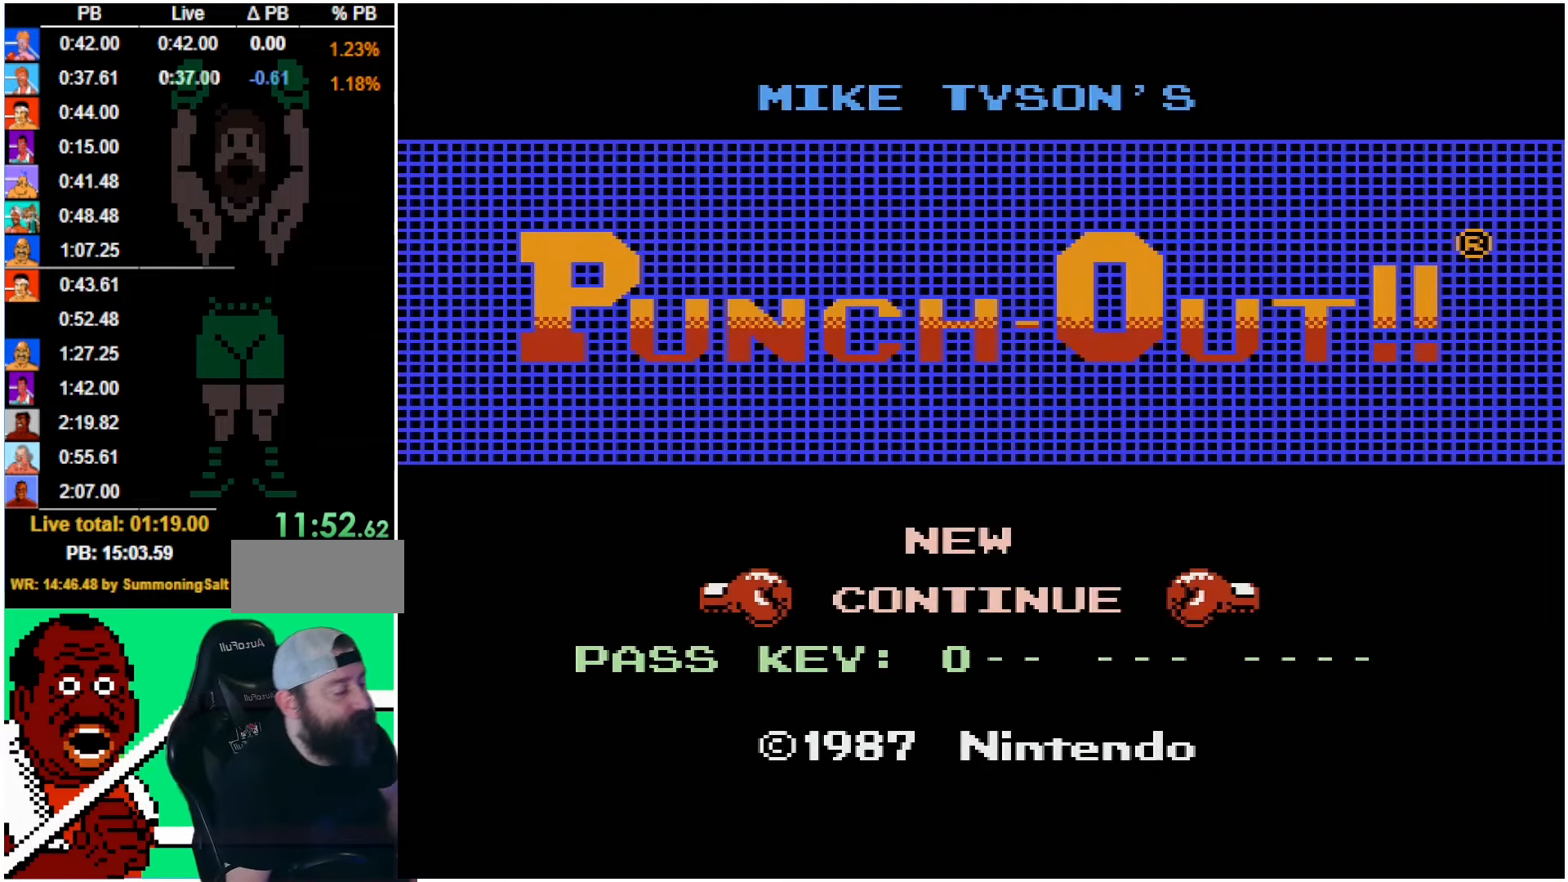
{"buttons": ["DPAD_LEFT"], "events": [[67, "A", "down"], [117, "A", "up"], [150, "A", "down"], [217, "A", "up"], [283, "DPAD_LEFT", "down"], [367, "DPAD_LEFT", "up"], [467, "DPAD_LEFT", "down"]]}
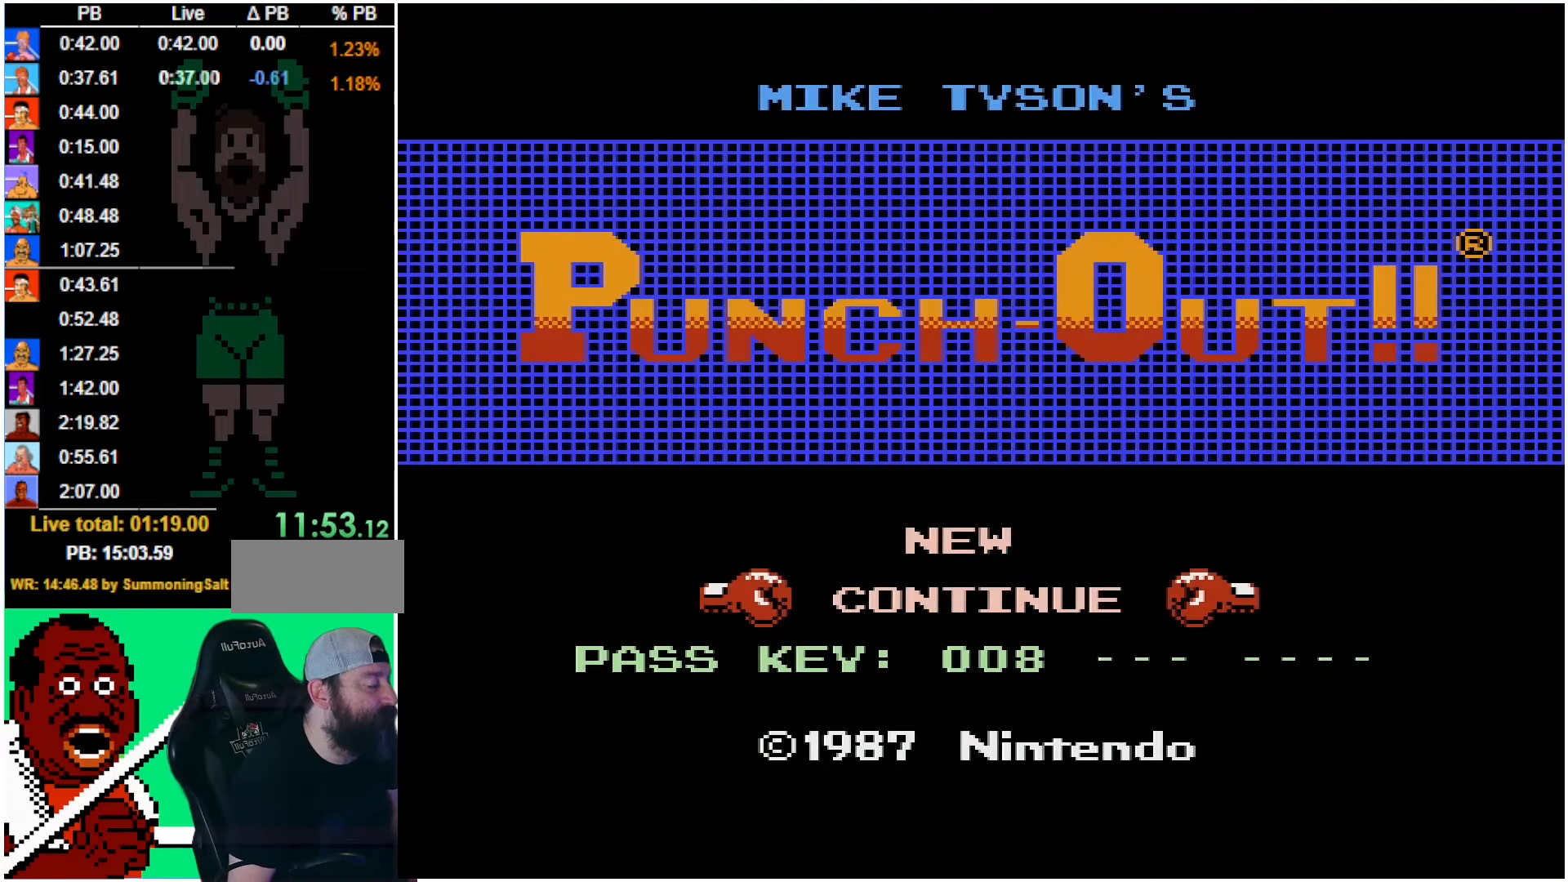
{"buttons": ["DPAD_RIGHT"], "events": [[33, "DPAD_LEFT", "up"], [100, "DPAD_LEFT", "down"], [183, "DPAD_LEFT", "up"], [217, "A", "down"], [317, "DPAD_RIGHT", "down"], [333, "A", "up"], [367, "DPAD_RIGHT", "up"], [467, "DPAD_RIGHT", "down"]]}
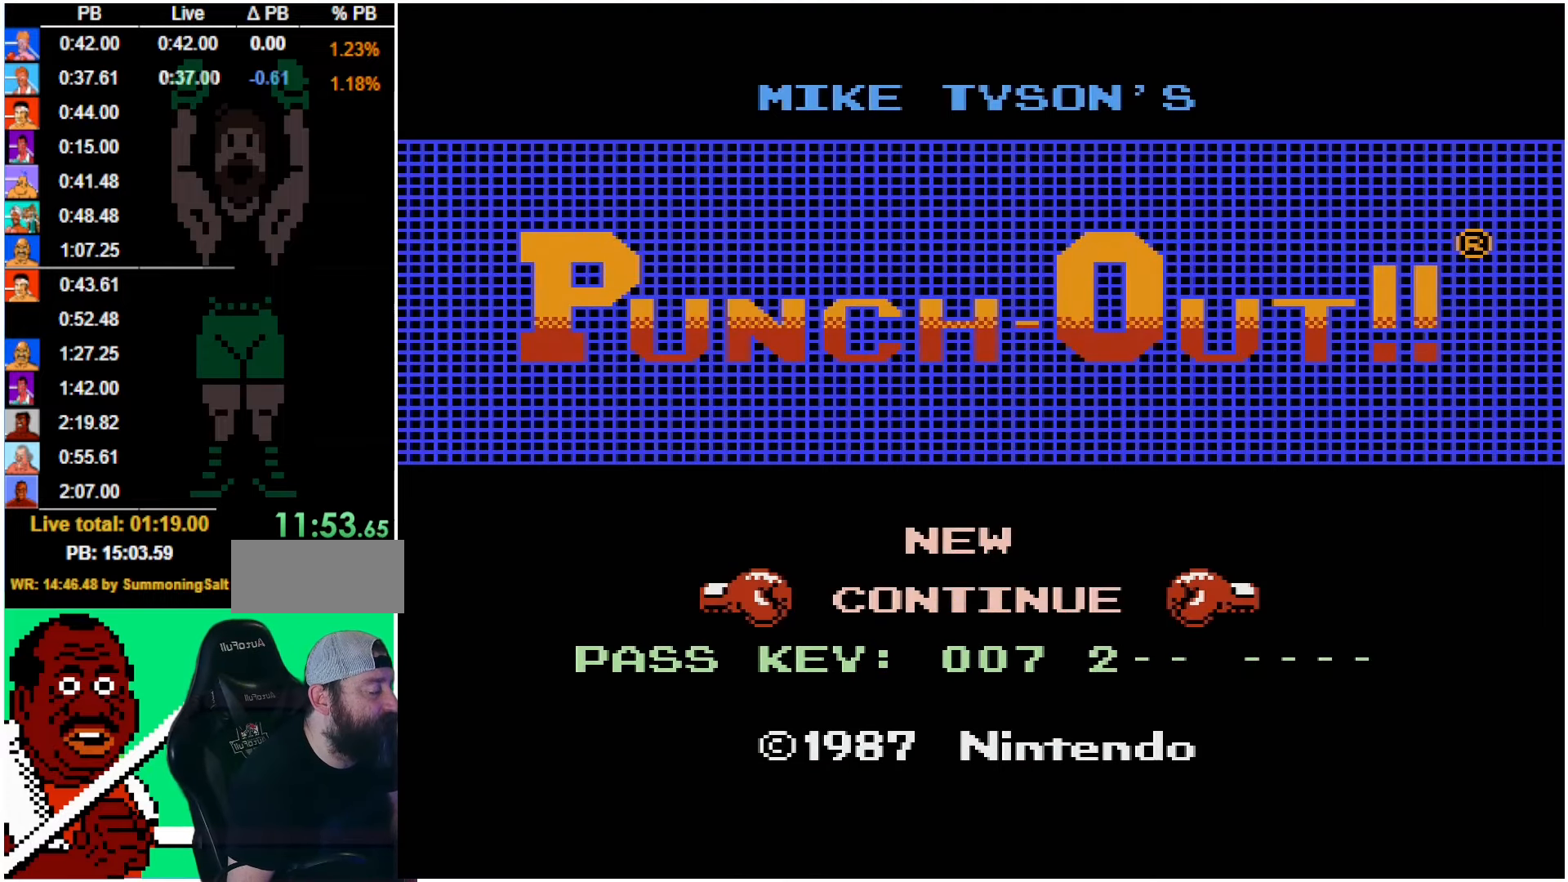
{"buttons": ["DPAD_LEFT"], "events": [[33, "DPAD_RIGHT", "up"], [83, "DPAD_RIGHT", "down"], [183, "DPAD_RIGHT", "up"], [217, "A", "down"], [300, "DPAD_LEFT", "down"], [333, "A", "up"], [367, "DPAD_LEFT", "up"], [433, "DPAD_LEFT", "down"]]}
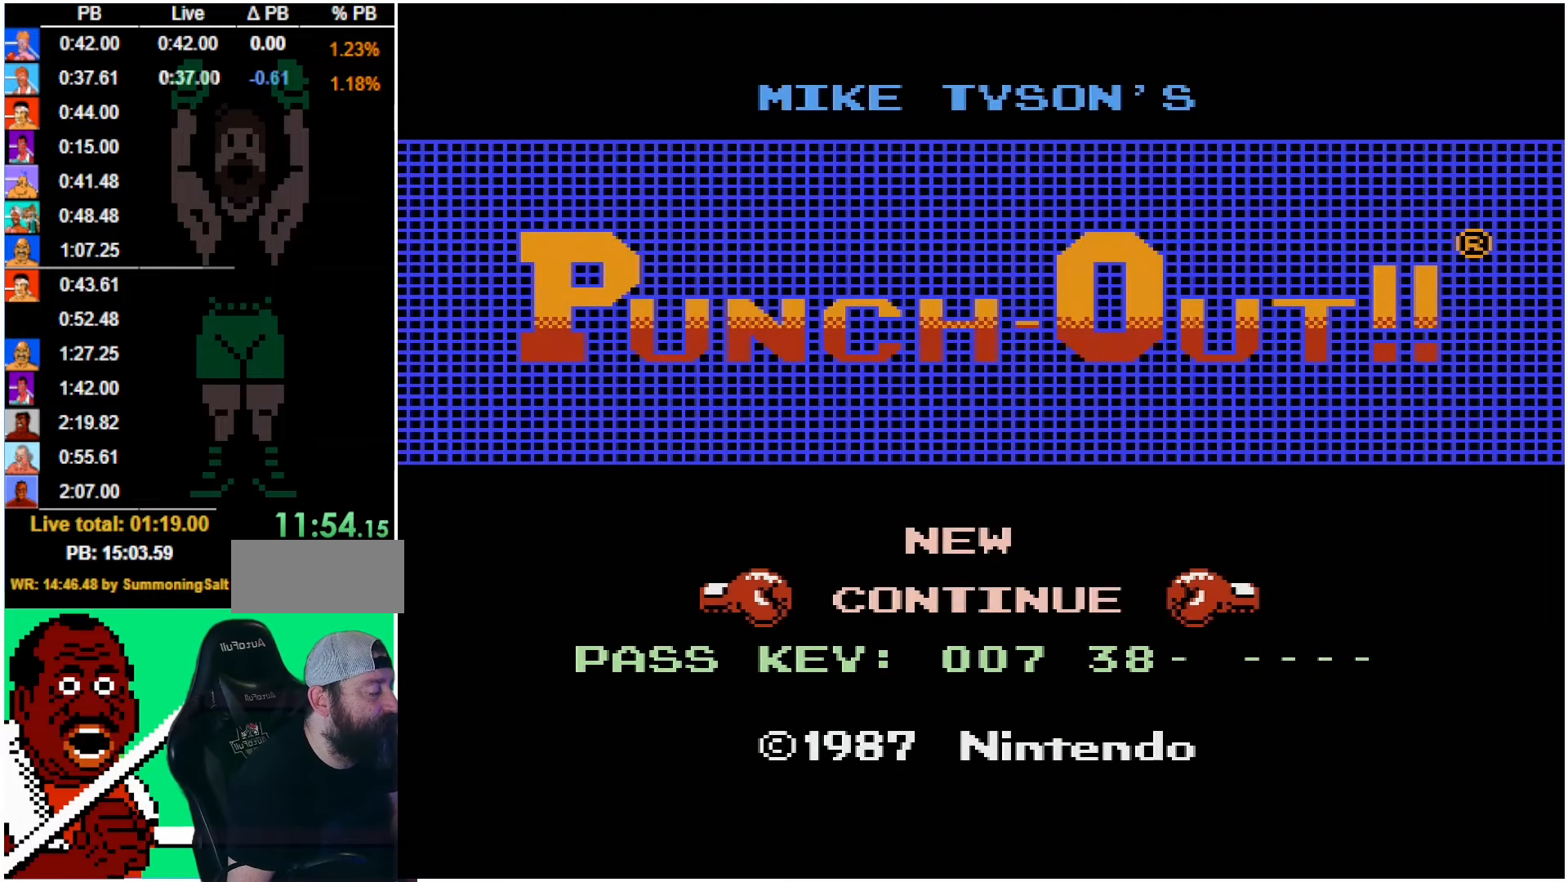
{"buttons": [], "events": [[33, "DPAD_LEFT", "up"], [100, "DPAD_LEFT", "down"], [150, "DPAD_LEFT", "up"], [183, "A", "down"], [250, "DPAD_RIGHT", "down"], [317, "A", "up"], [317, "DPAD_RIGHT", "up"], [400, "DPAD_RIGHT", "down"], [467, "DPAD_RIGHT", "up"]]}
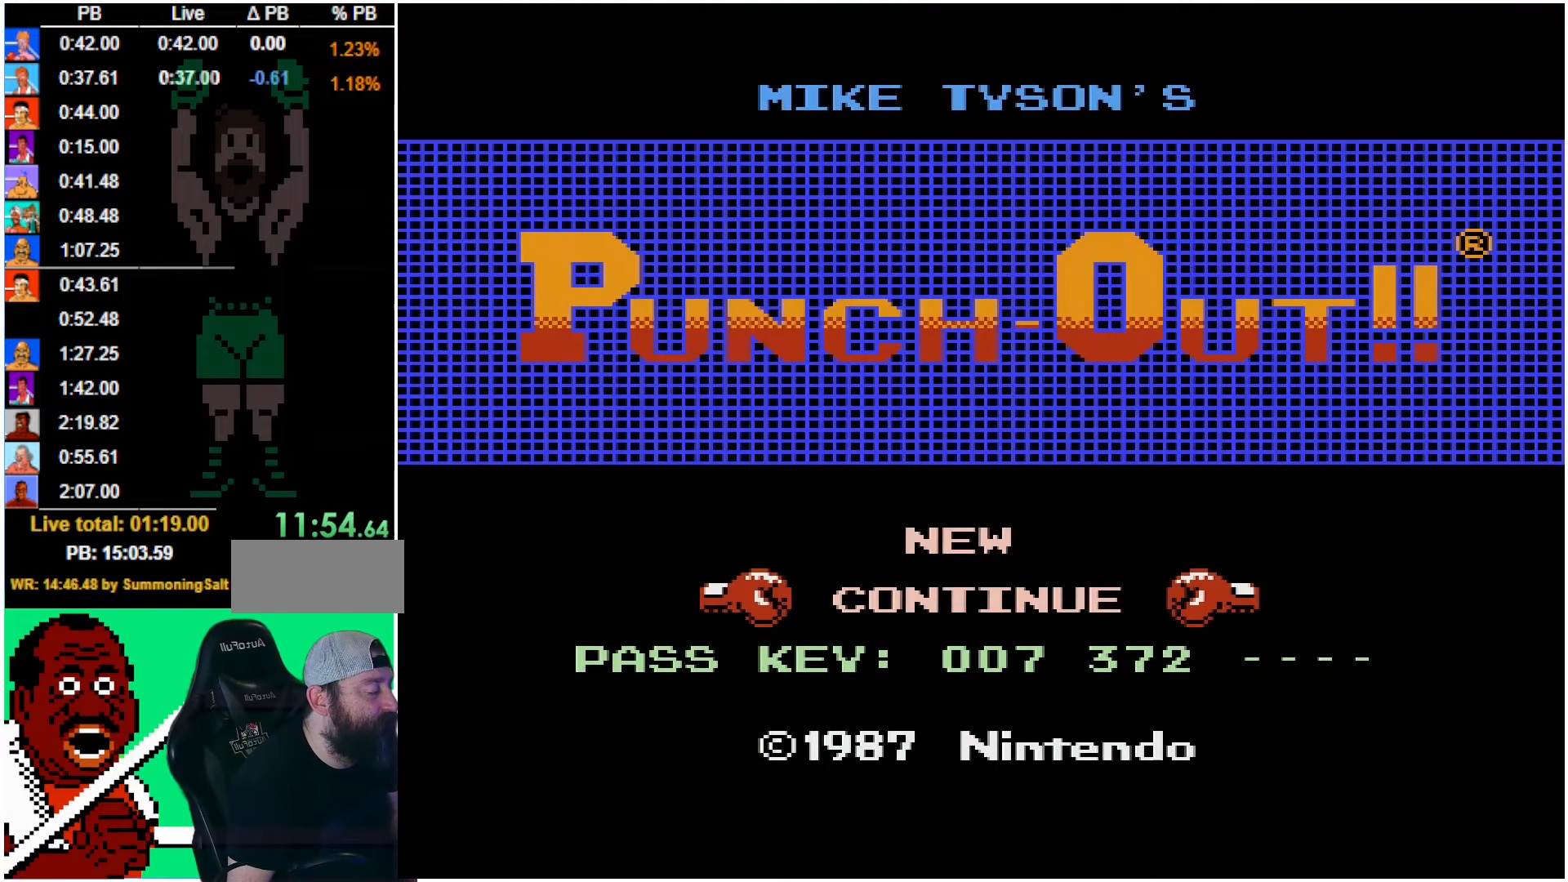
{"buttons": ["DPAD_LEFT"], "events": [[67, "DPAD_RIGHT", "down"], [83, "DPAD_RIGHT", "up"], [150, "A", "down"], [250, "A", "up"], [250, "DPAD_LEFT", "down"], [333, "DPAD_LEFT", "up"], [400, "DPAD_LEFT", "down"], [467, "DPAD_LEFT", "up"], [500, "DPAD_LEFT", "down"]]}
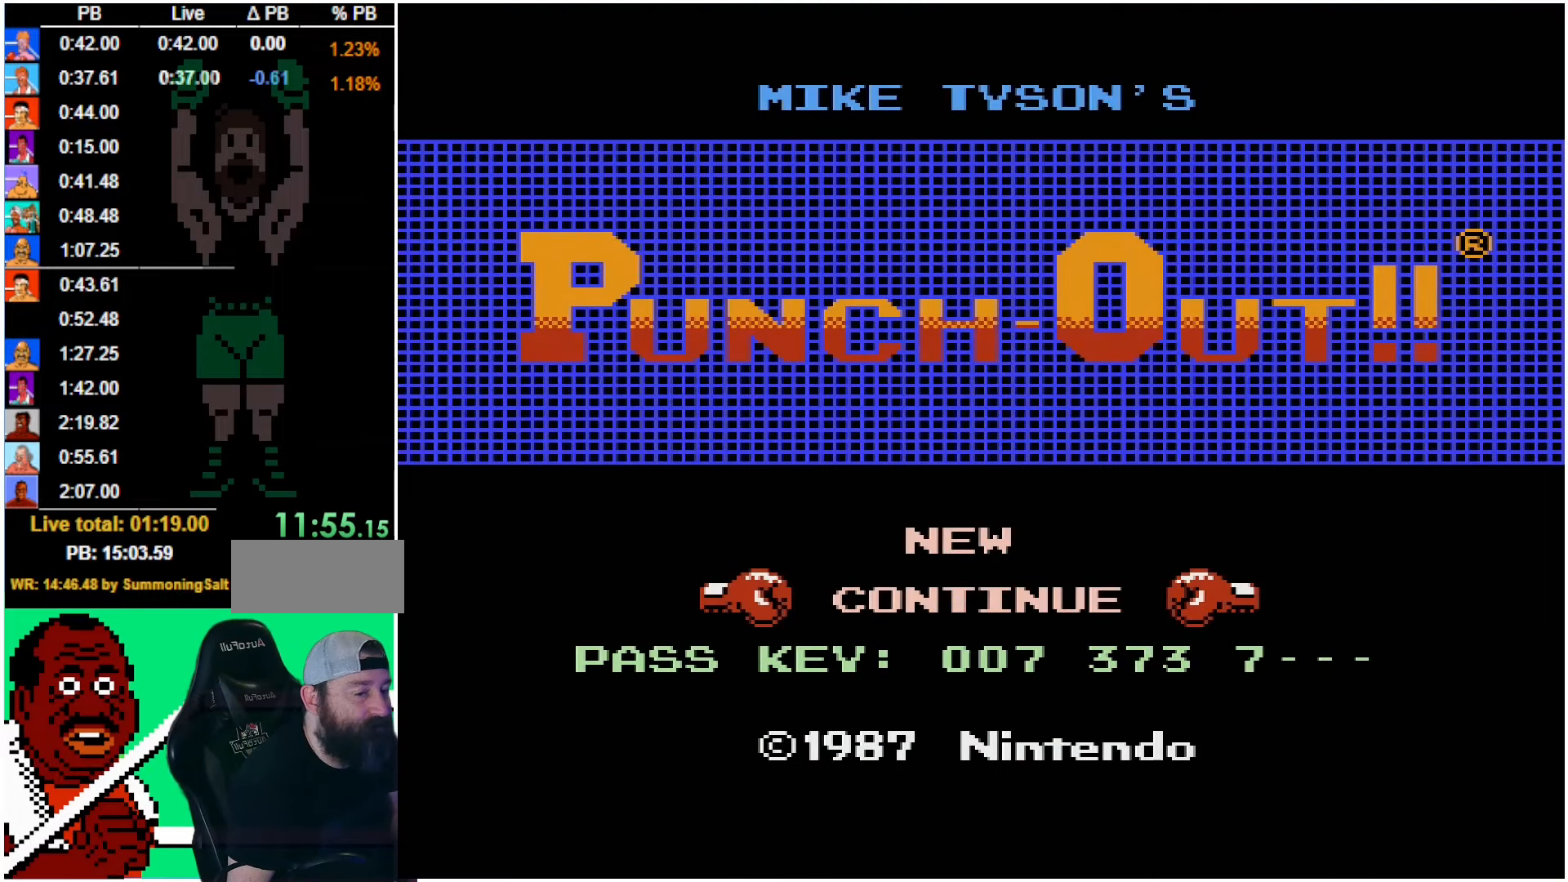
{"buttons": ["A"], "events": [[83, "DPAD_LEFT", "up"], [183, "DPAD_LEFT", "down"], [217, "DPAD_LEFT", "up"], [283, "DPAD_LEFT", "down"], [333, "DPAD_LEFT", "up"], [467, "A", "down"]]}
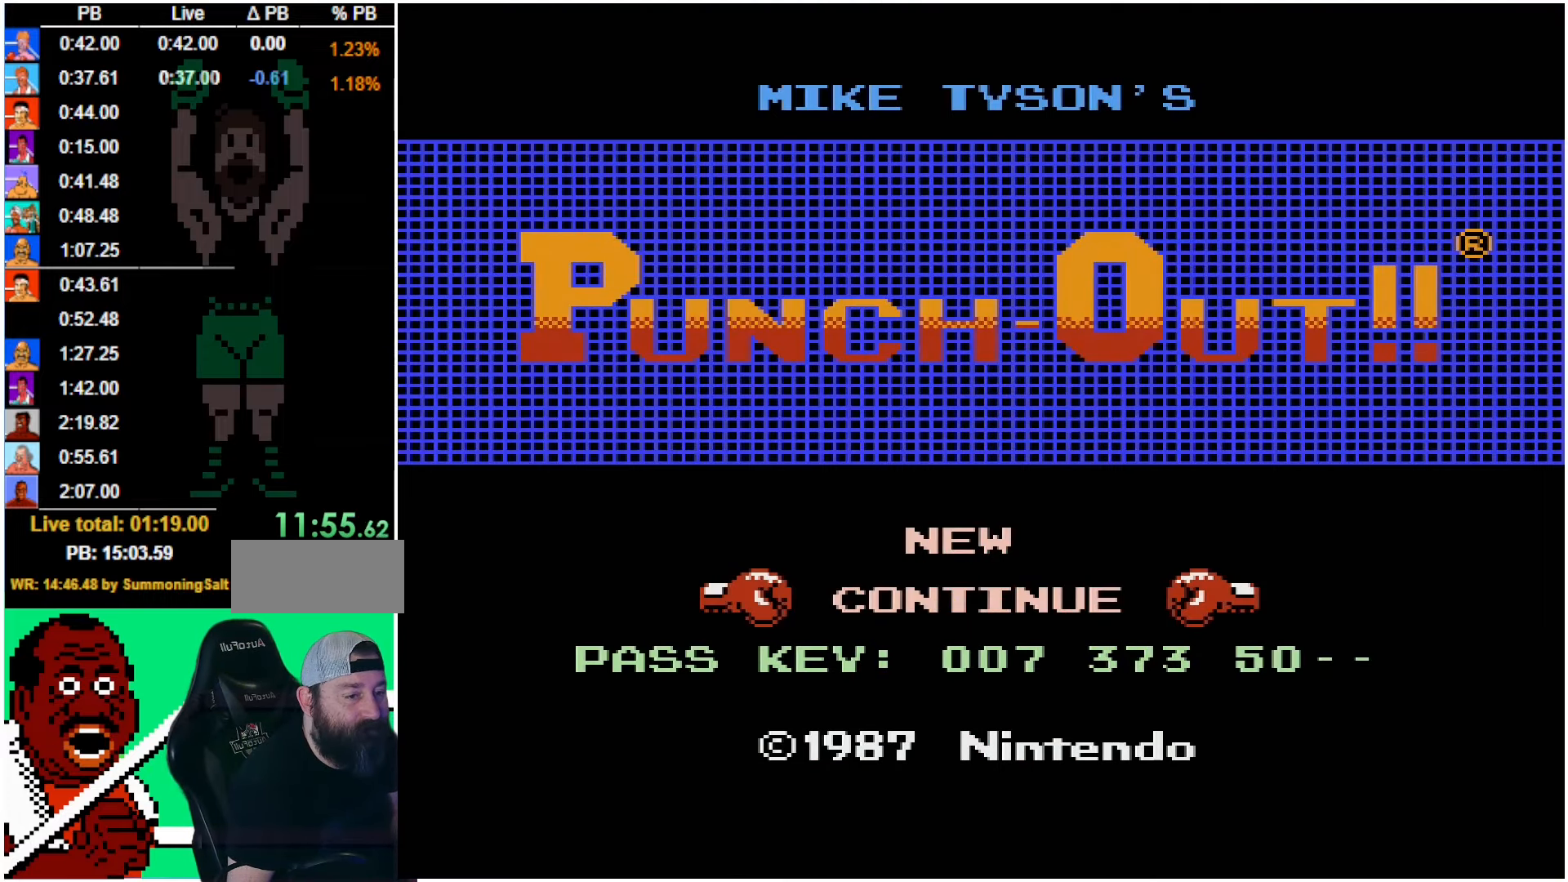
{"buttons": ["DPAD_LEFT"], "events": [[117, "A", "up"], [117, "DPAD_LEFT", "down"], [183, "DPAD_LEFT", "up"], [217, "A", "down"], [333, "A", "up"], [333, "DPAD_LEFT", "down"], [400, "DPAD_LEFT", "up"], [467, "DPAD_LEFT", "down"]]}
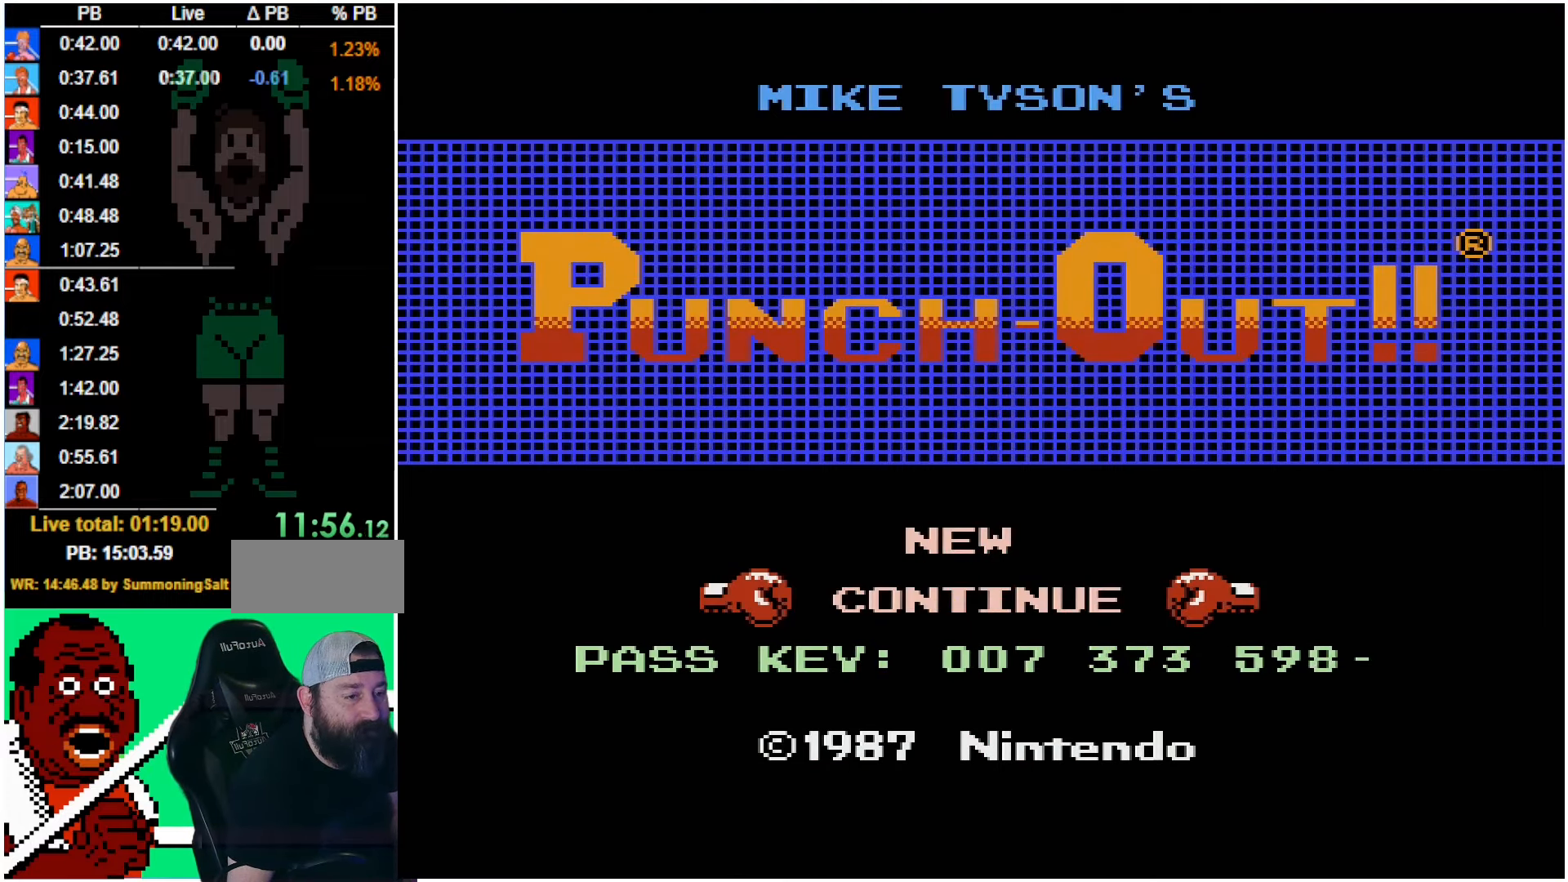
{"buttons": [], "events": [[67, "DPAD_LEFT", "up"], [117, "DPAD_LEFT", "down"], [183, "DPAD_LEFT", "up"], [250, "DPAD_LEFT", "down"], [317, "DPAD_LEFT", "up"], [367, "A", "down"], [433, "DPAD_RIGHT", "down"], [467, "DPAD_RIGHT", "up"], [500, "A", "up"]]}
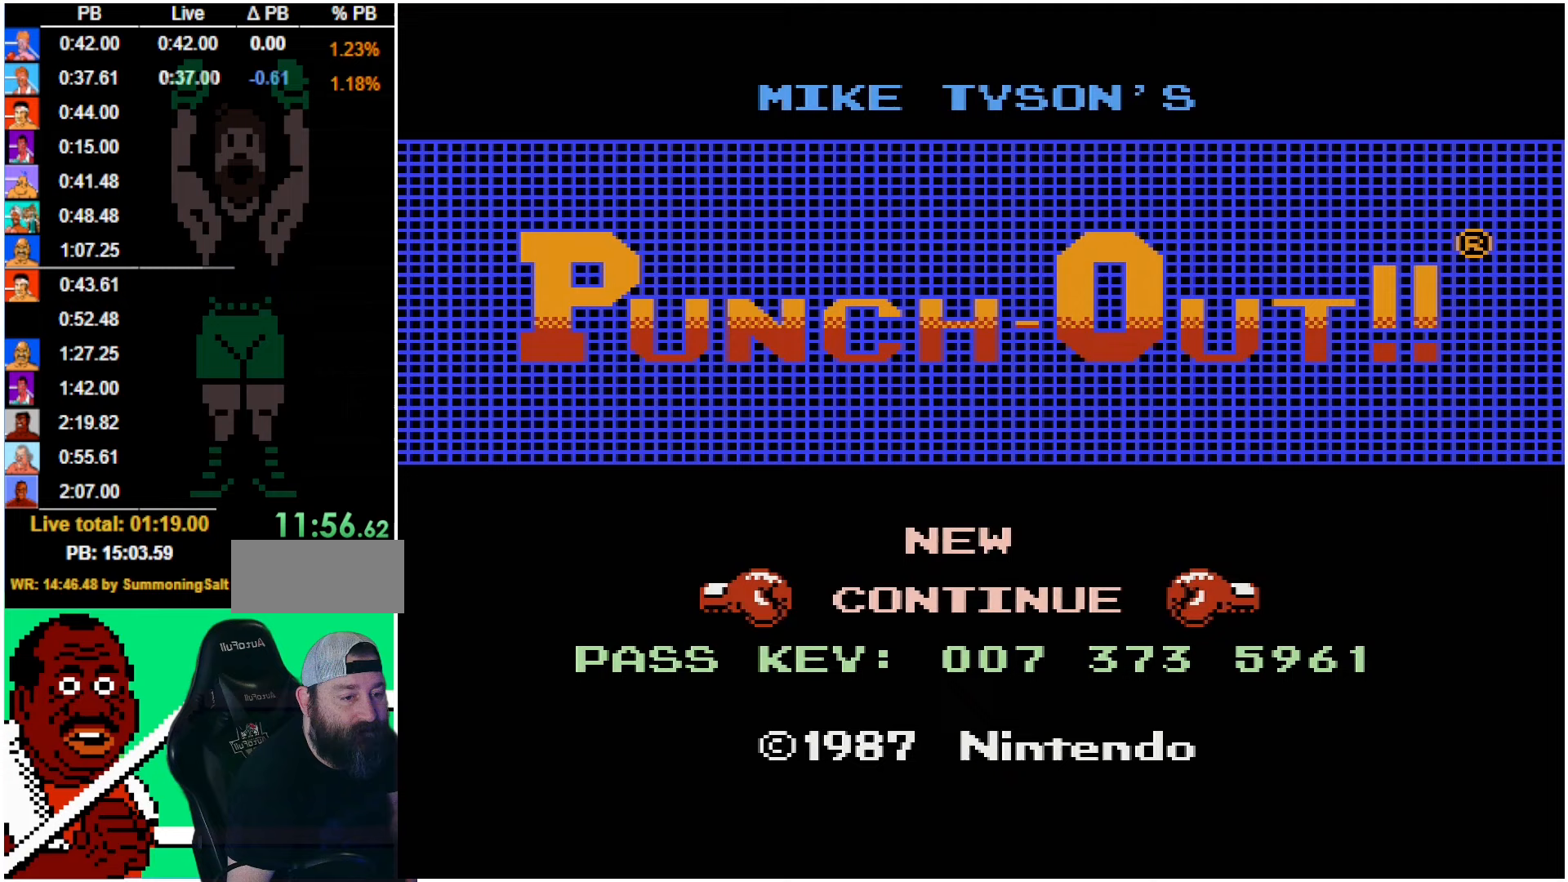
{"buttons": ["A"], "events": [[67, "DPAD_RIGHT", "down"], [150, "DPAD_RIGHT", "up"], [217, "DPAD_RIGHT", "down"], [283, "A", "down"], [283, "DPAD_RIGHT", "up"]]}
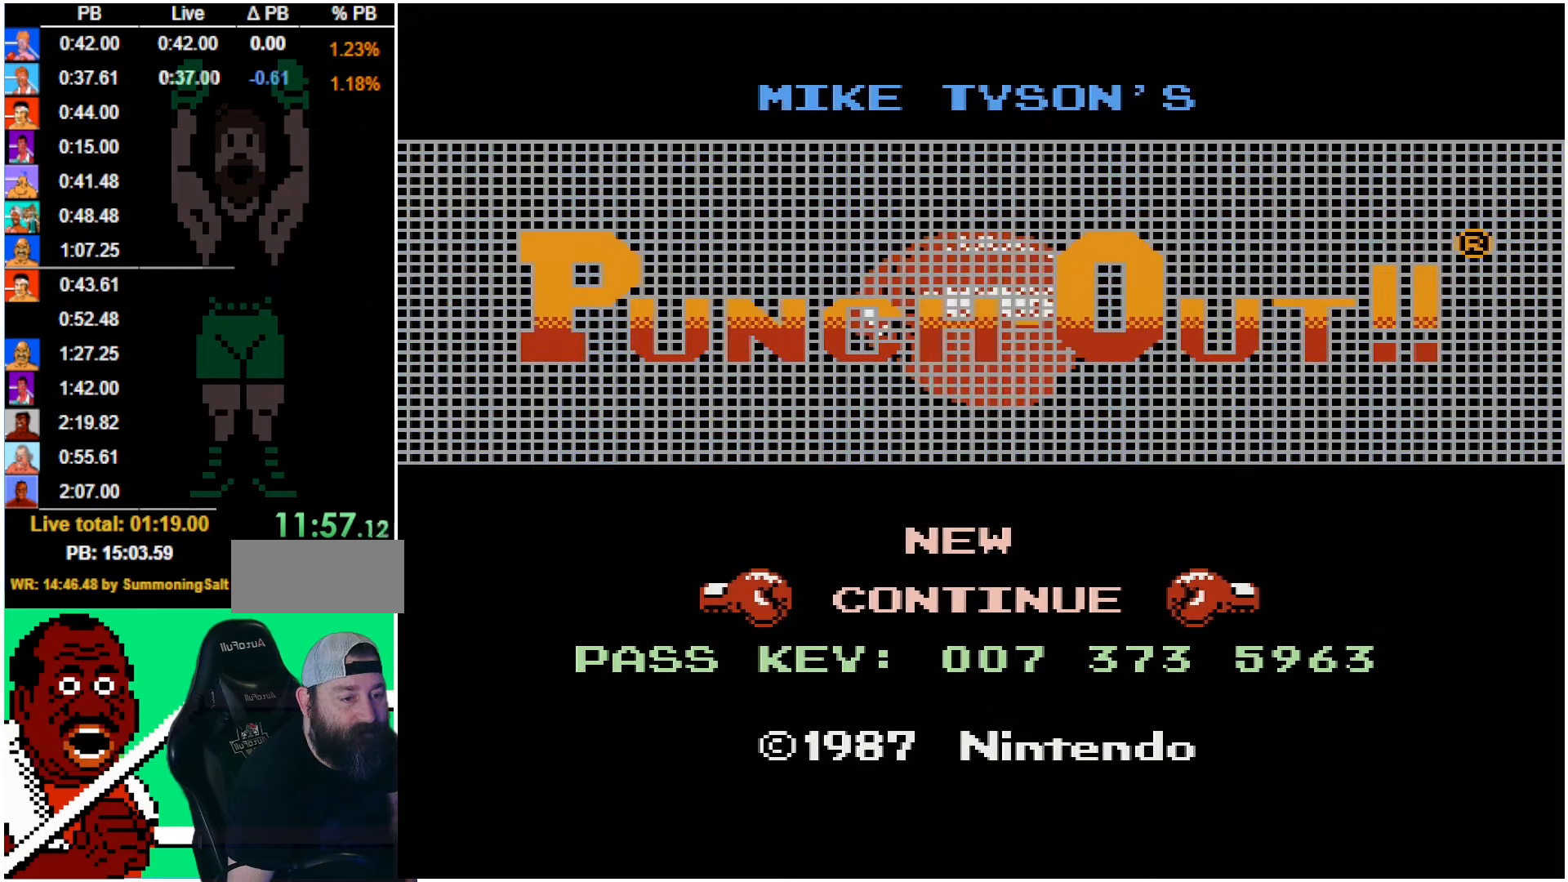
{"buttons": ["START"], "events": [[217, "A", "up"], [500, "START", "down"]]}
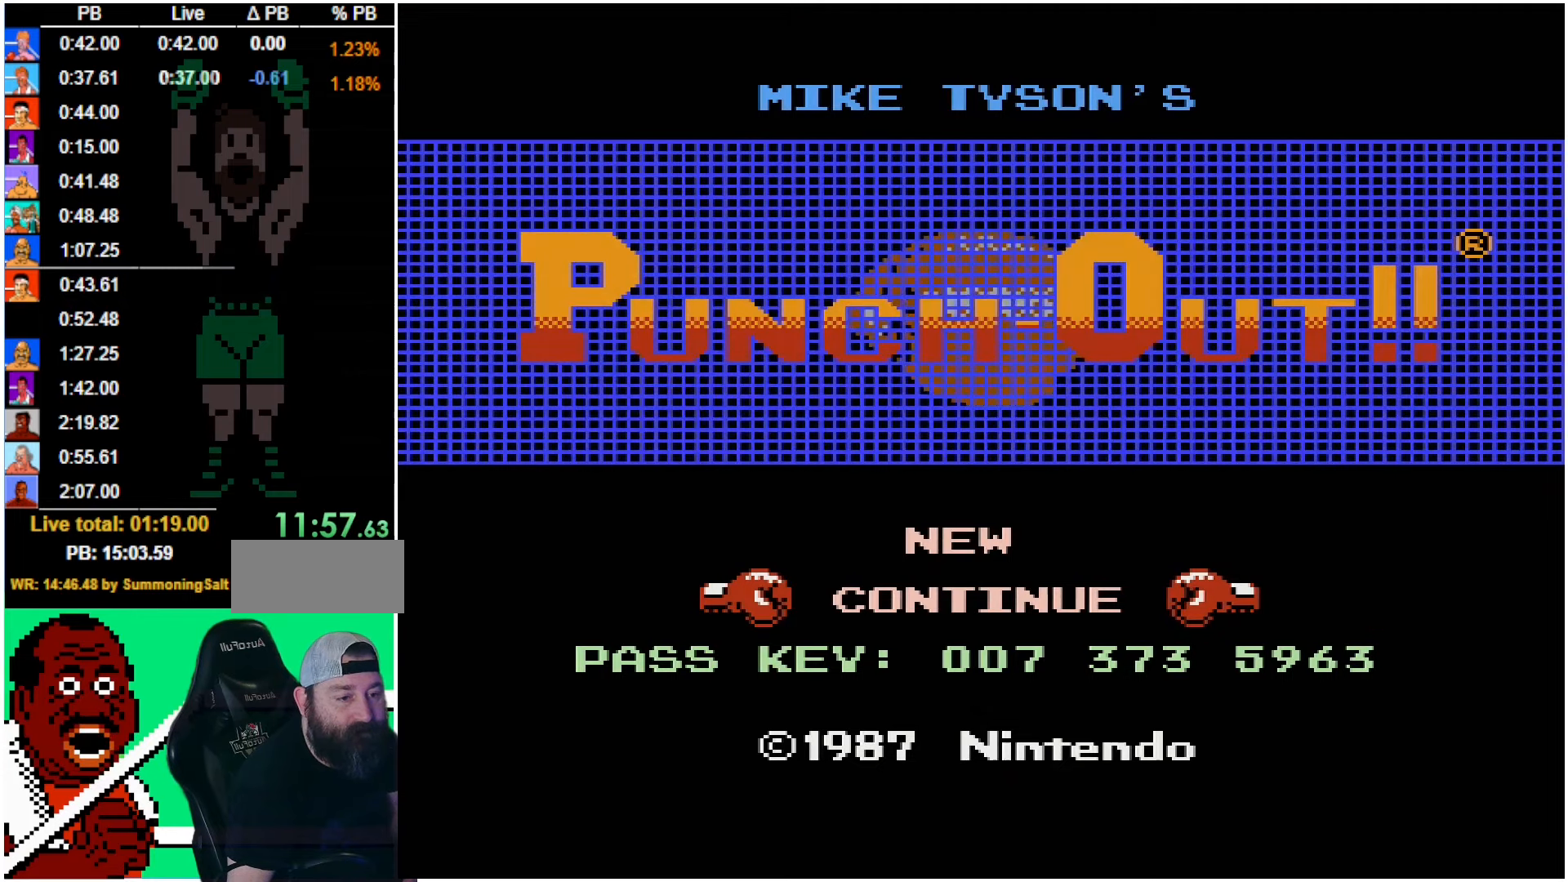
{"buttons": ["START"], "events": []}
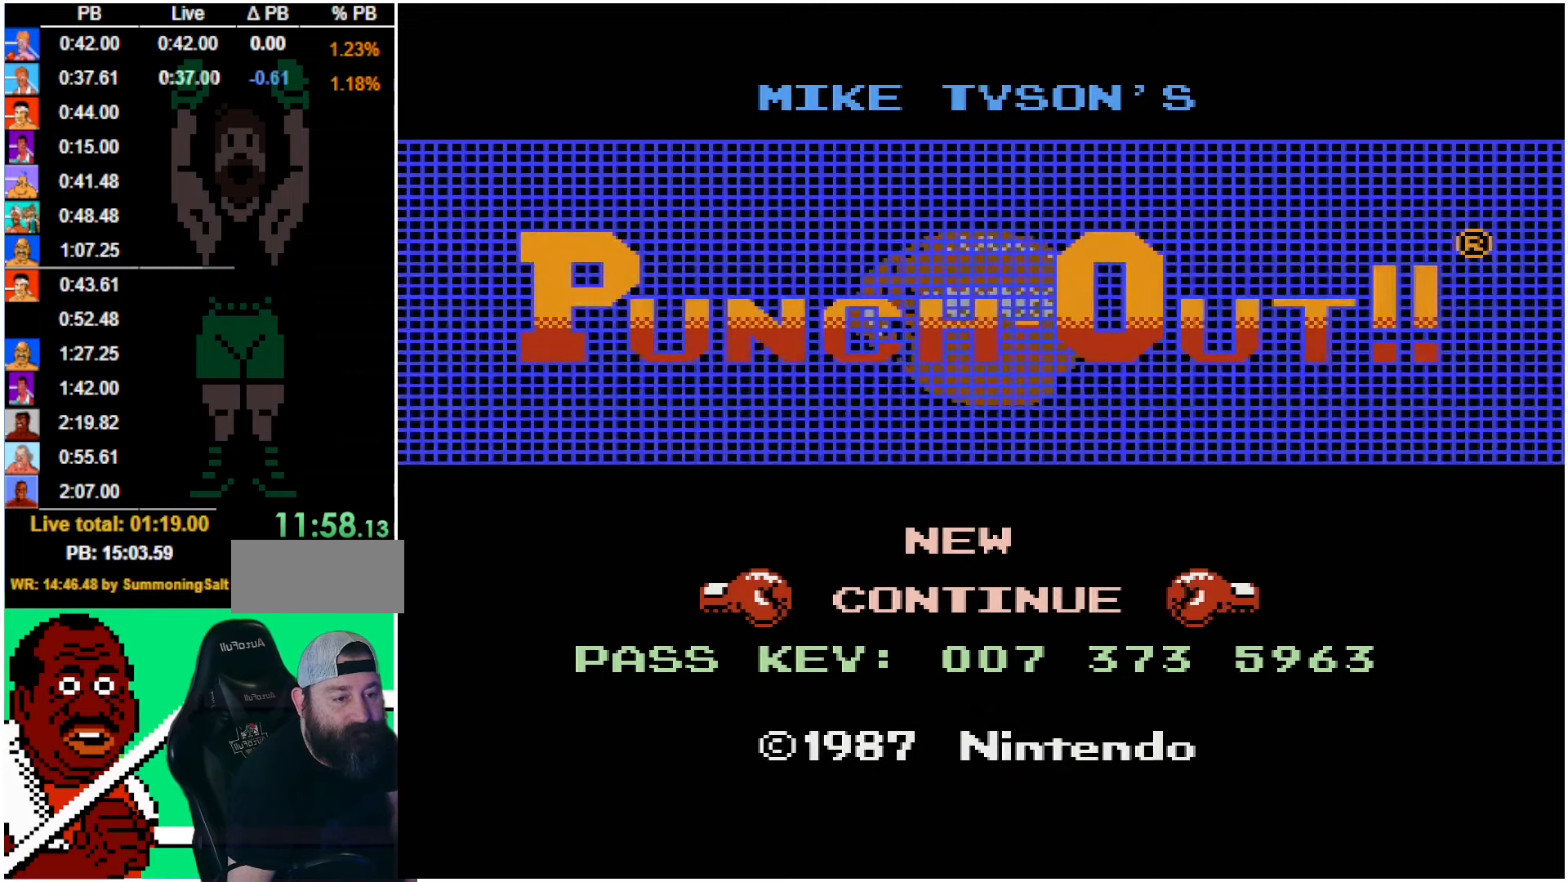
{"buttons": ["START"], "events": []}
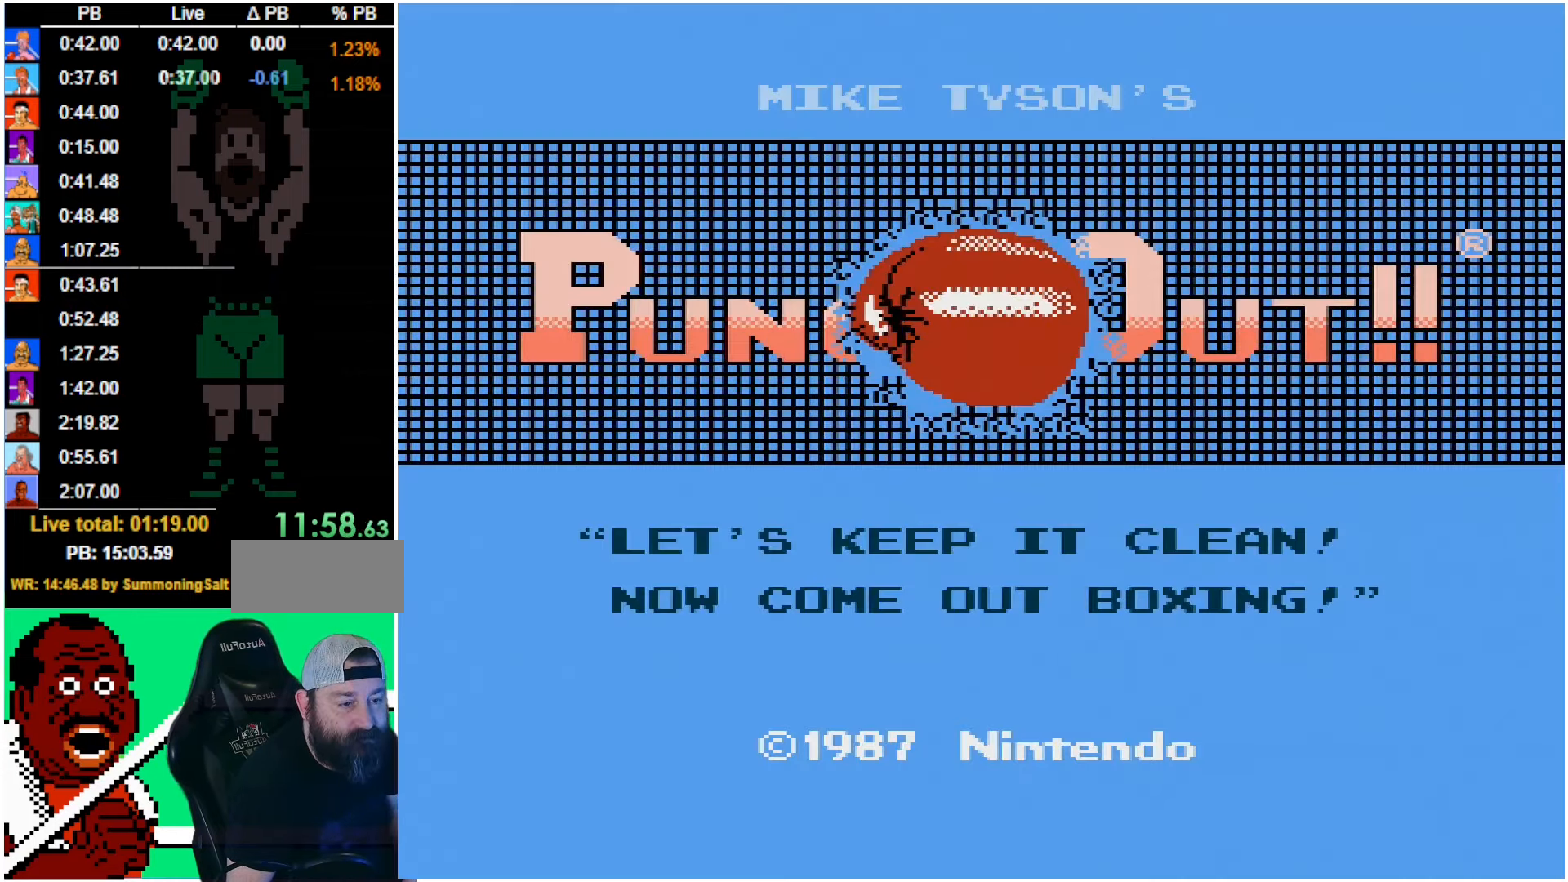
{"buttons": ["START"], "events": []}
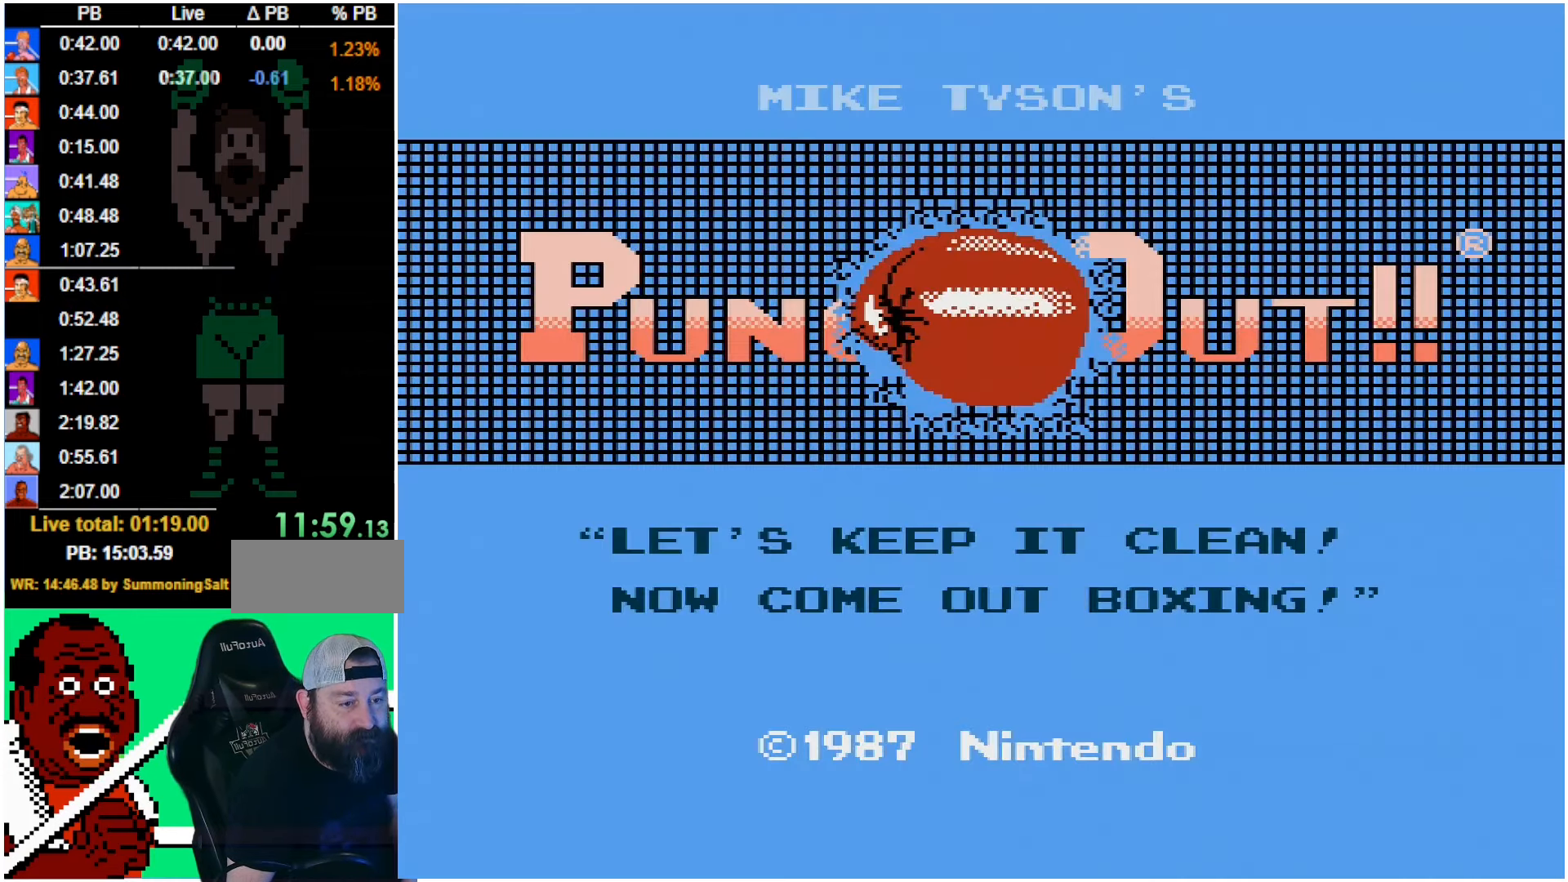
{"buttons": ["START"], "events": []}
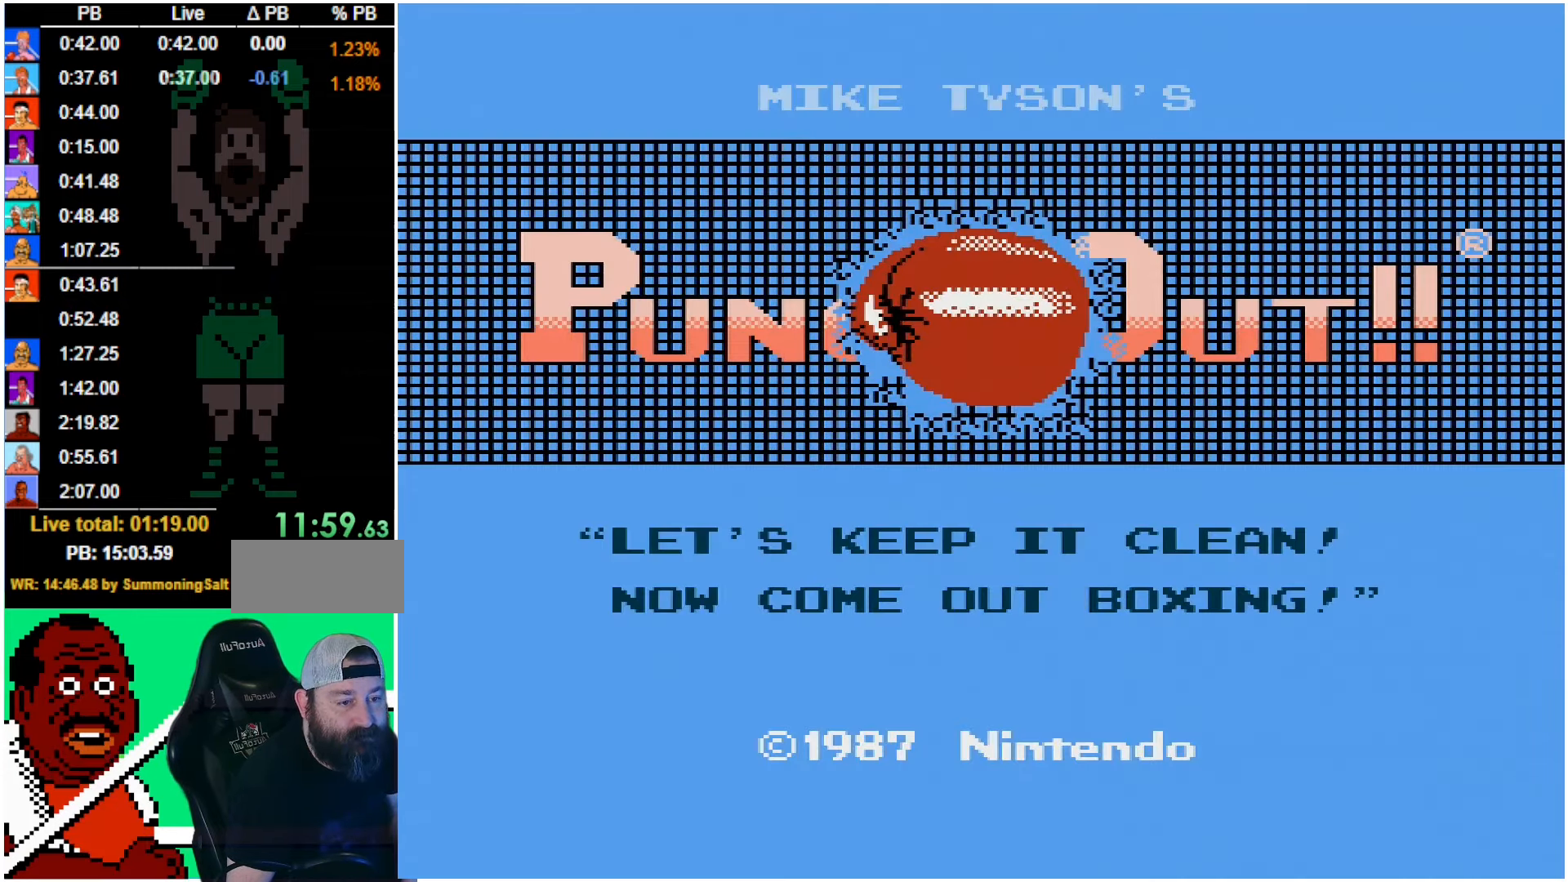
{"buttons": ["START"], "events": []}
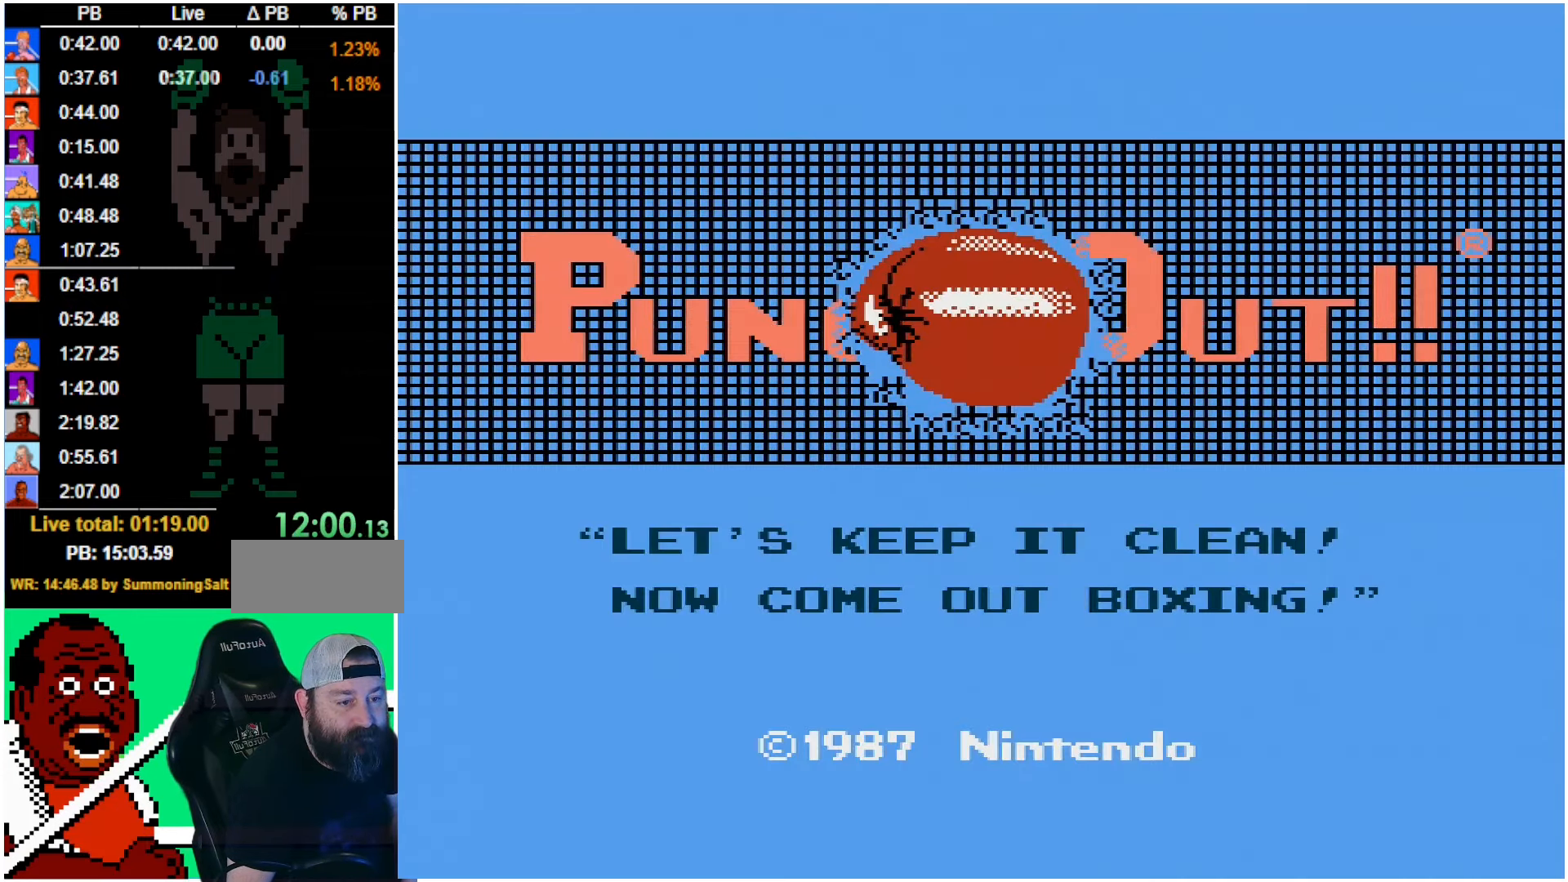
{"buttons": ["START"], "events": []}
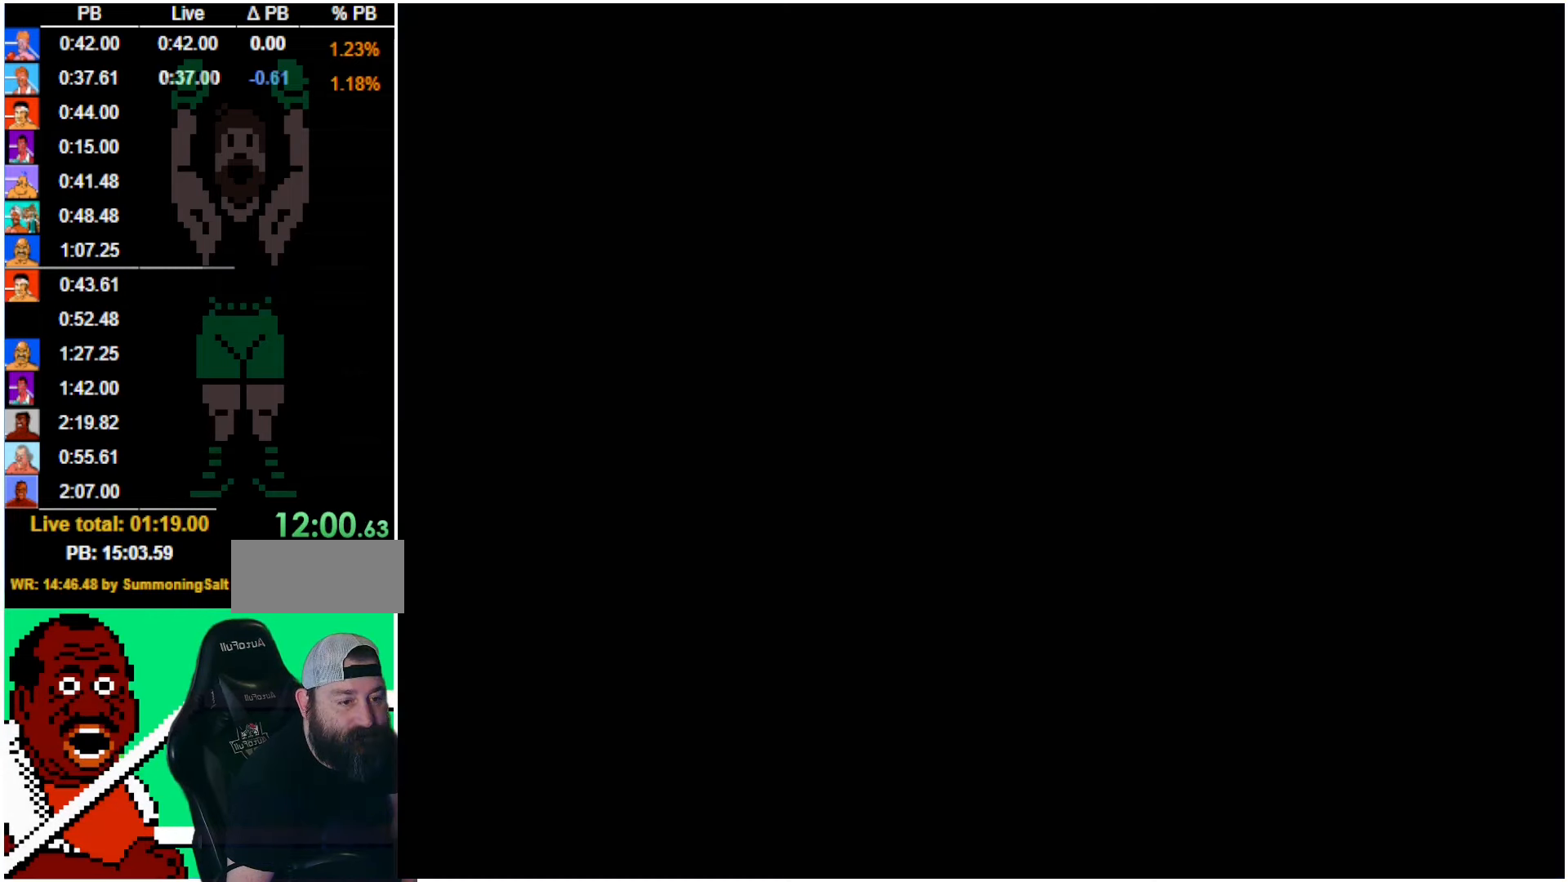
{"buttons": ["START"], "events": []}
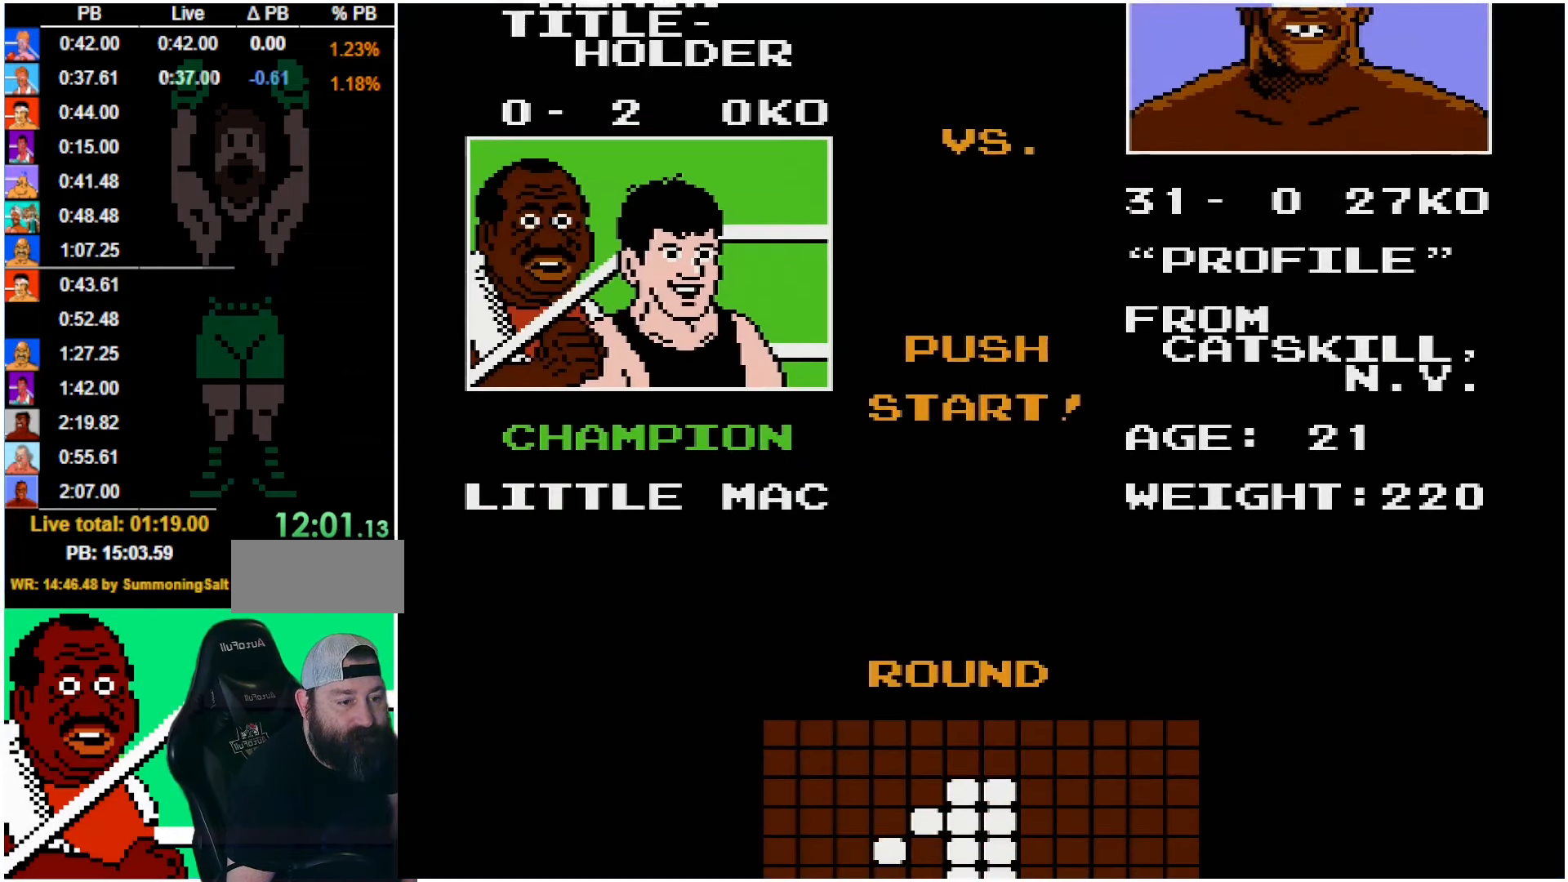
{"buttons": [], "events": [[250, "START", "up"]]}